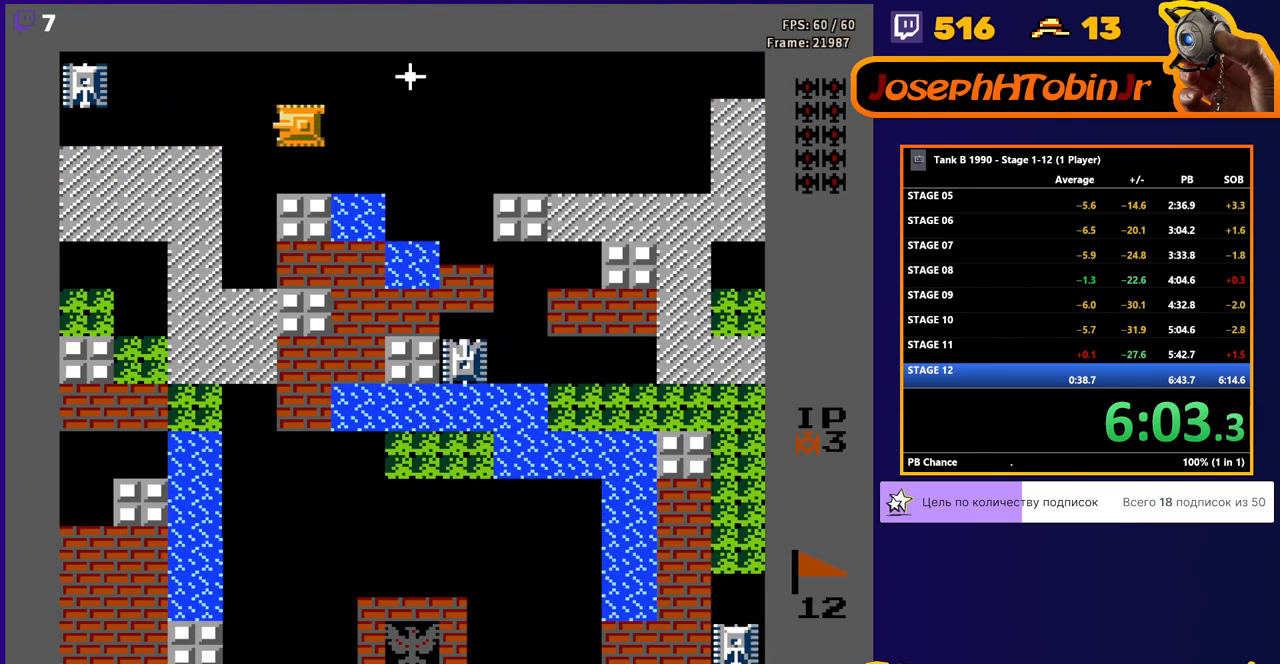
Gameplay with a controller (Nintendo layout); each line is a JSON object with the inputs held at the frame after it. "events" lists button and stick changes between this image and that frame as [ms after this image, input, new state], when the widget could be followed in between. Not read: L3 R3.
{"buttons": ["DPAD_LEFT"], "events": [[207, "B", "down"], [345, "B", "up"]]}
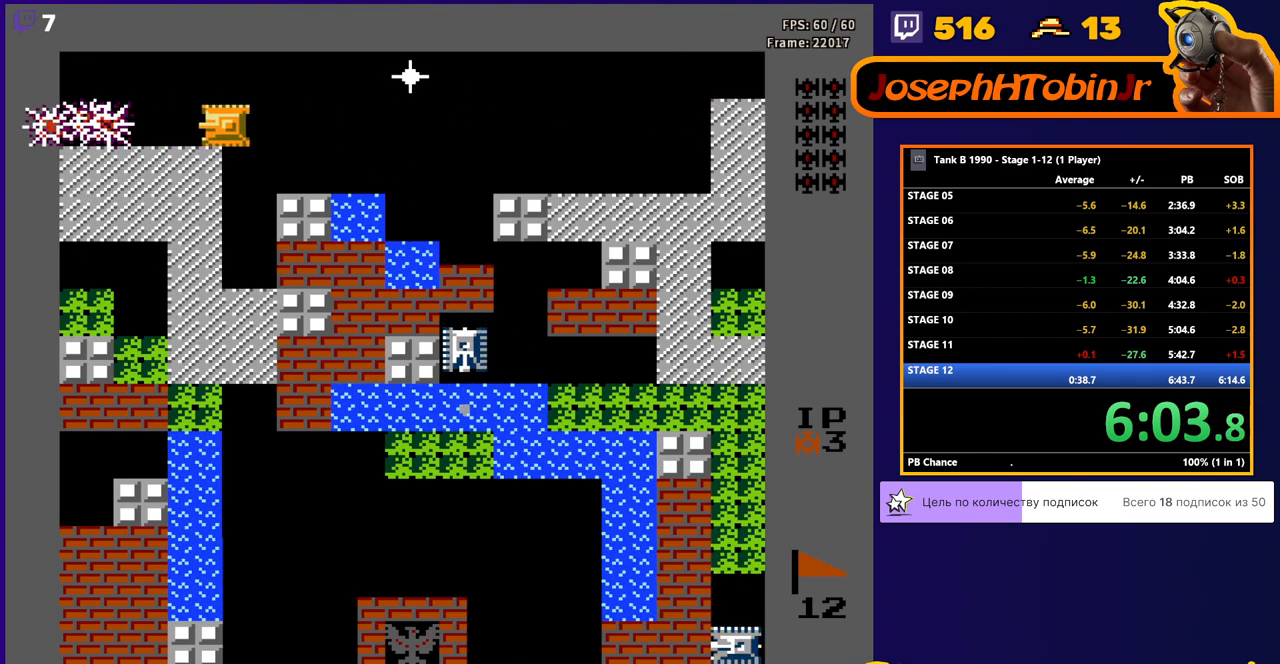
{"buttons": ["DPAD_DOWN"], "events": [[293, "DPAD_LEFT", "up"], [293, "DPAD_RIGHT", "down"], [448, "DPAD_DOWN", "down"], [448, "DPAD_RIGHT", "up"]]}
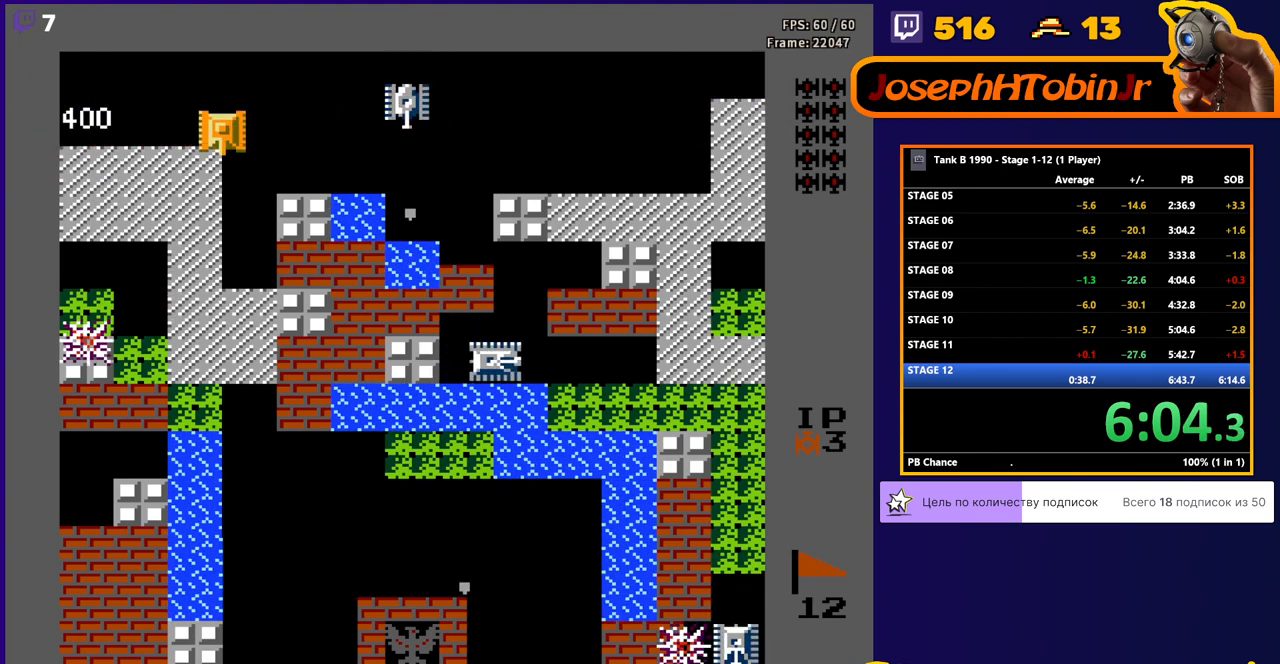
{"buttons": ["DPAD_DOWN"], "events": []}
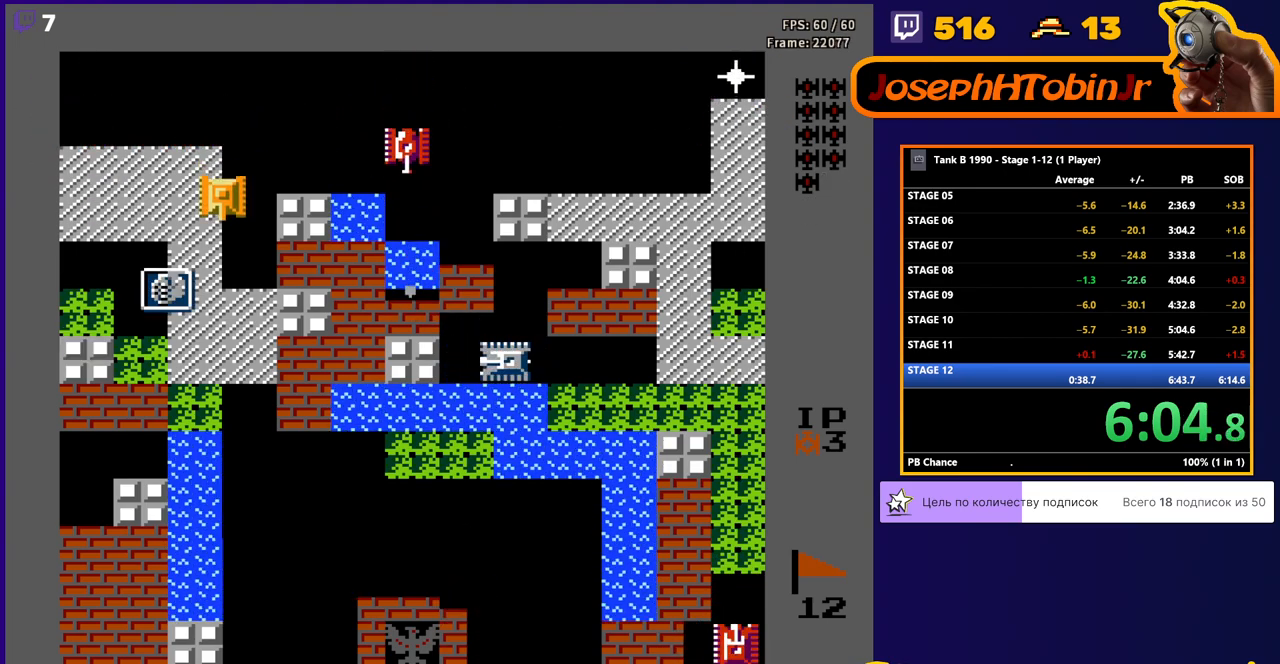
{"buttons": ["DPAD_DOWN"], "events": []}
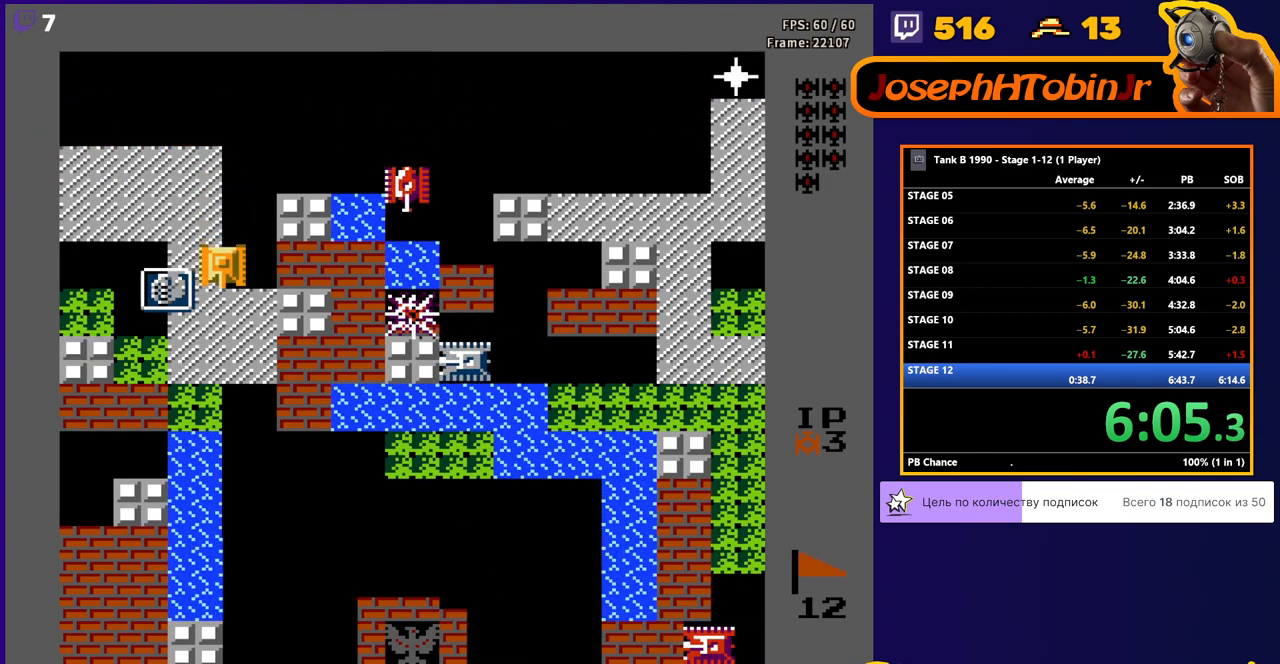
{"buttons": ["DPAD_UP"], "events": [[155, "DPAD_DOWN", "up"], [155, "DPAD_LEFT", "down"], [345, "DPAD_LEFT", "up"], [345, "DPAD_UP", "down"]]}
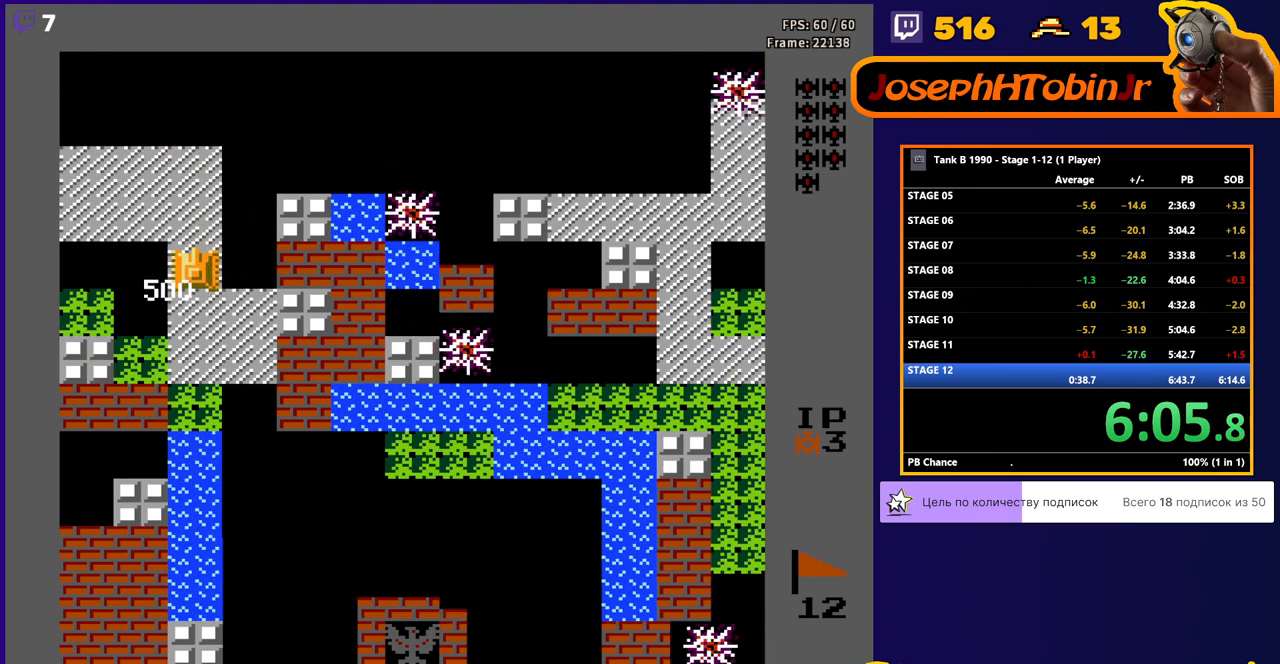
{"buttons": ["DPAD_UP"], "events": []}
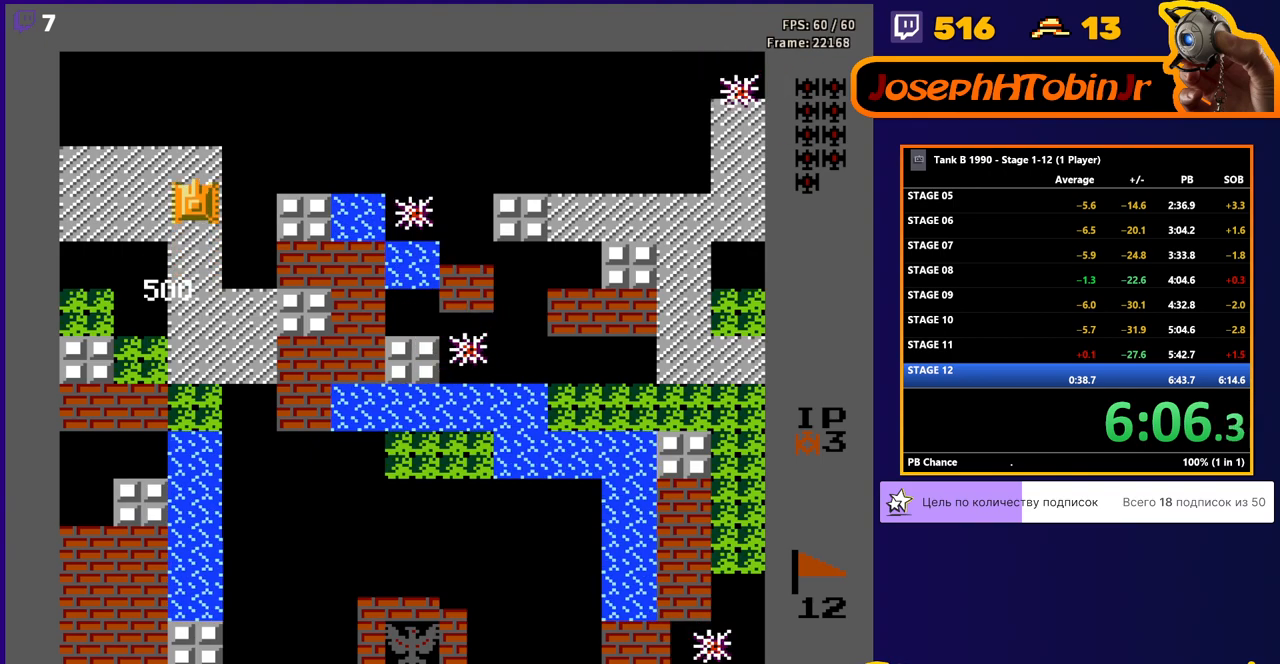
{"buttons": ["DPAD_UP"], "events": []}
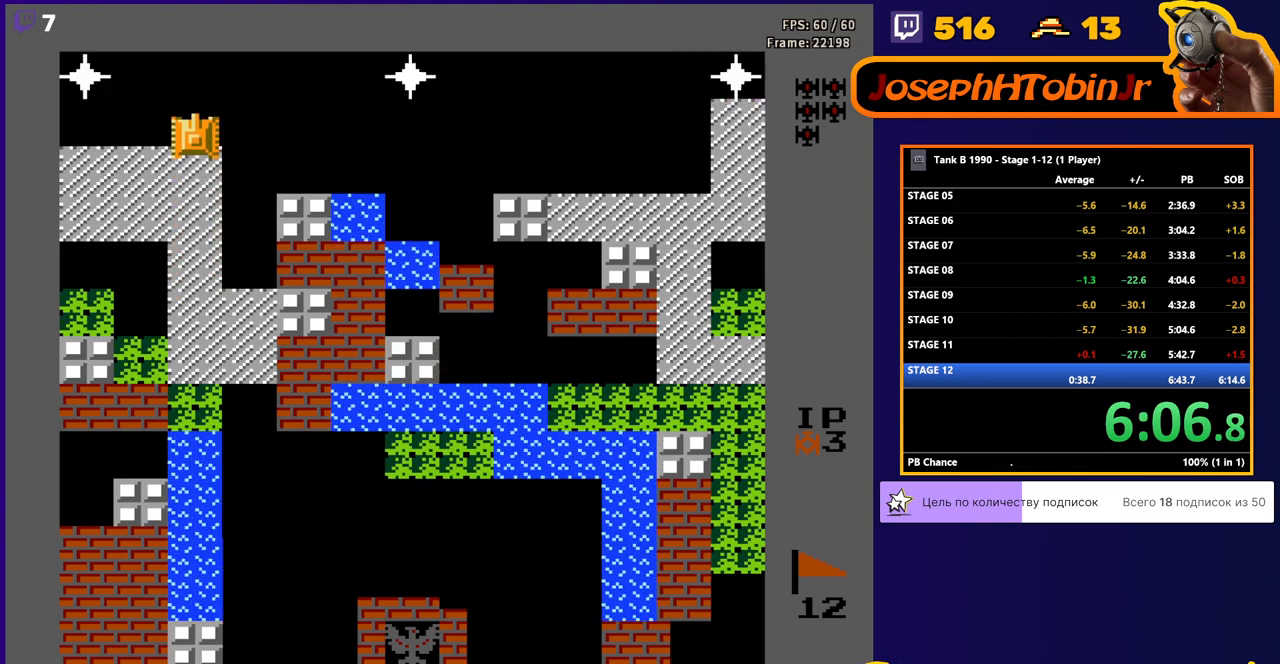
{"buttons": ["DPAD_RIGHT"], "events": [[293, "DPAD_LEFT", "down"], [293, "DPAD_UP", "up"], [345, "B", "down"], [397, "DPAD_LEFT", "up"], [448, "B", "up"], [448, "DPAD_RIGHT", "down"]]}
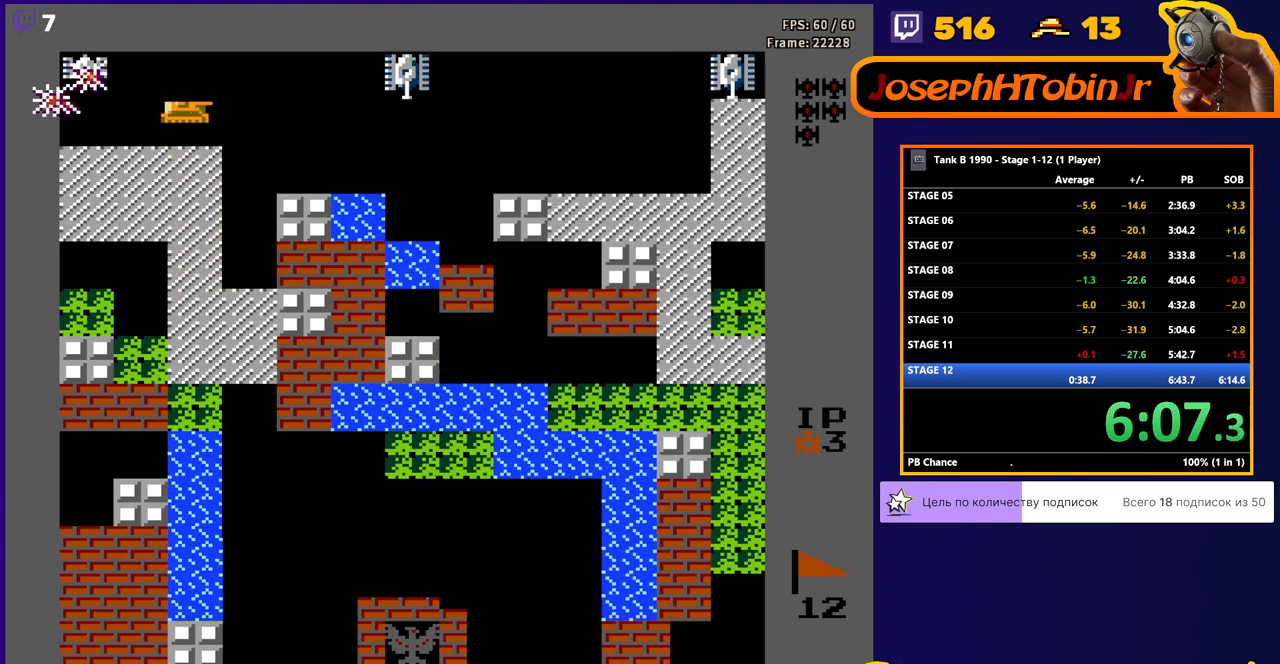
{"buttons": ["DPAD_DOWN"], "events": [[52, "B", "down"], [397, "B", "up"], [397, "DPAD_DOWN", "down"], [397, "DPAD_RIGHT", "up"]]}
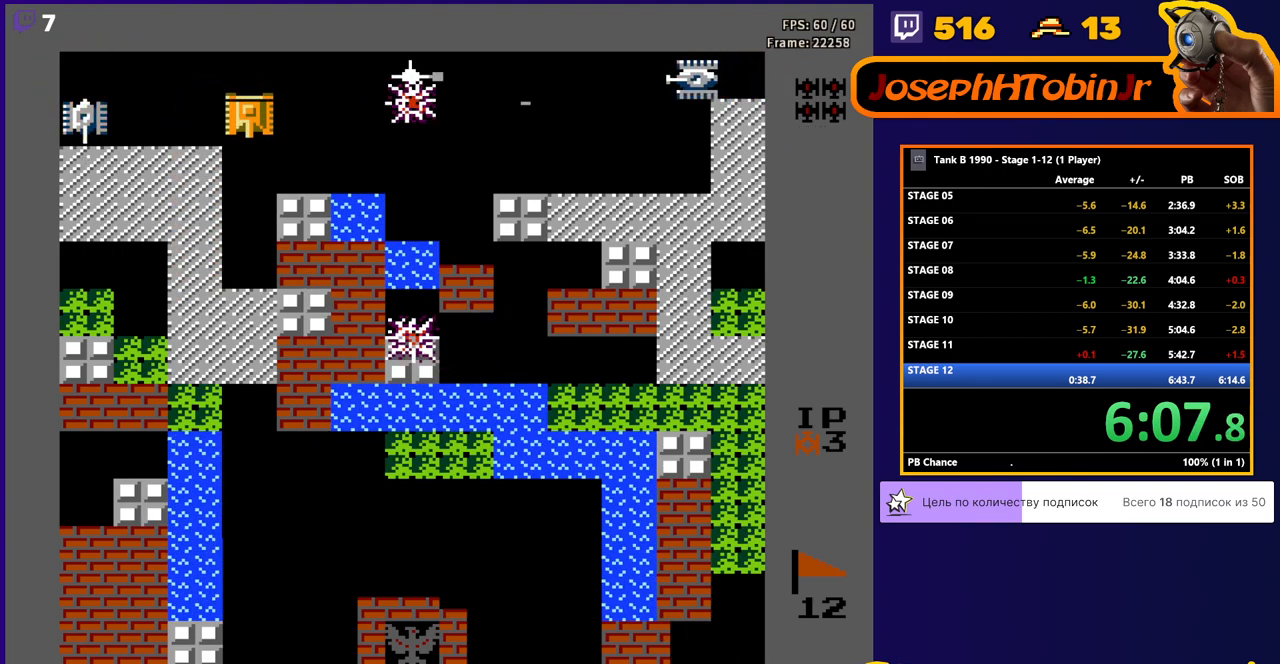
{"buttons": ["DPAD_LEFT"], "events": [[52, "DPAD_DOWN", "up"], [52, "DPAD_LEFT", "down"], [155, "B", "down"], [500, "B", "up"]]}
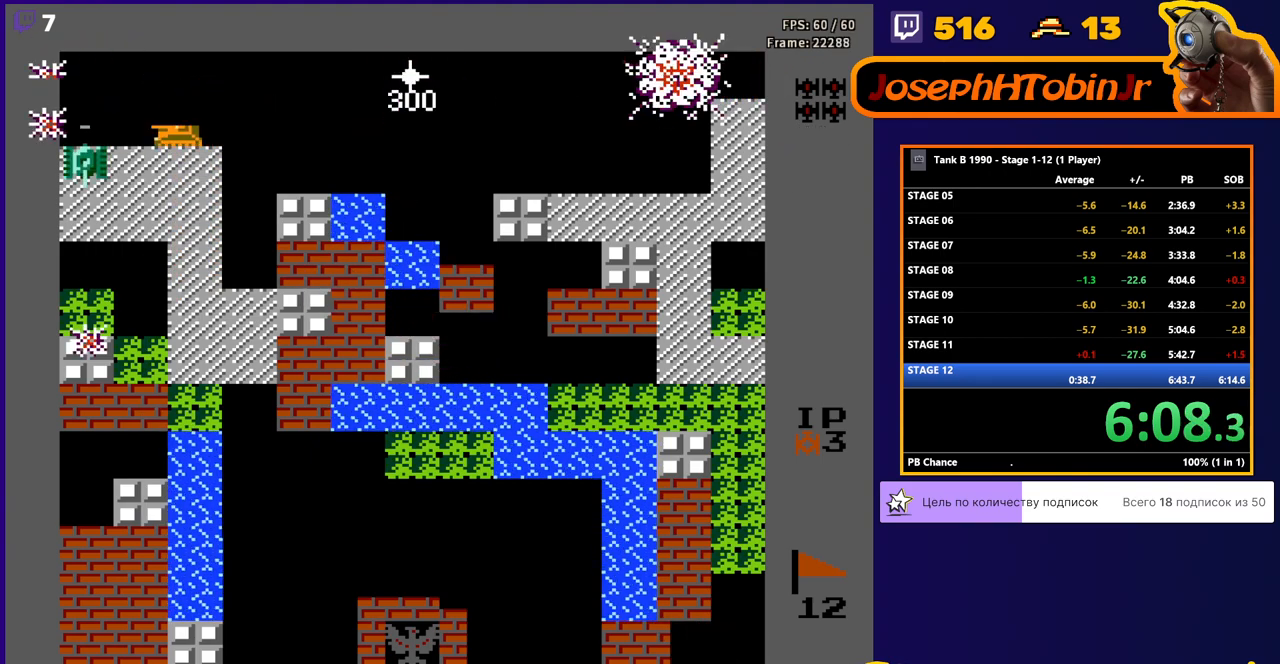
{"buttons": ["B", "DPAD_DOWN"], "events": [[448, "DPAD_DOWN", "down"], [448, "DPAD_LEFT", "up"], [500, "B", "down"]]}
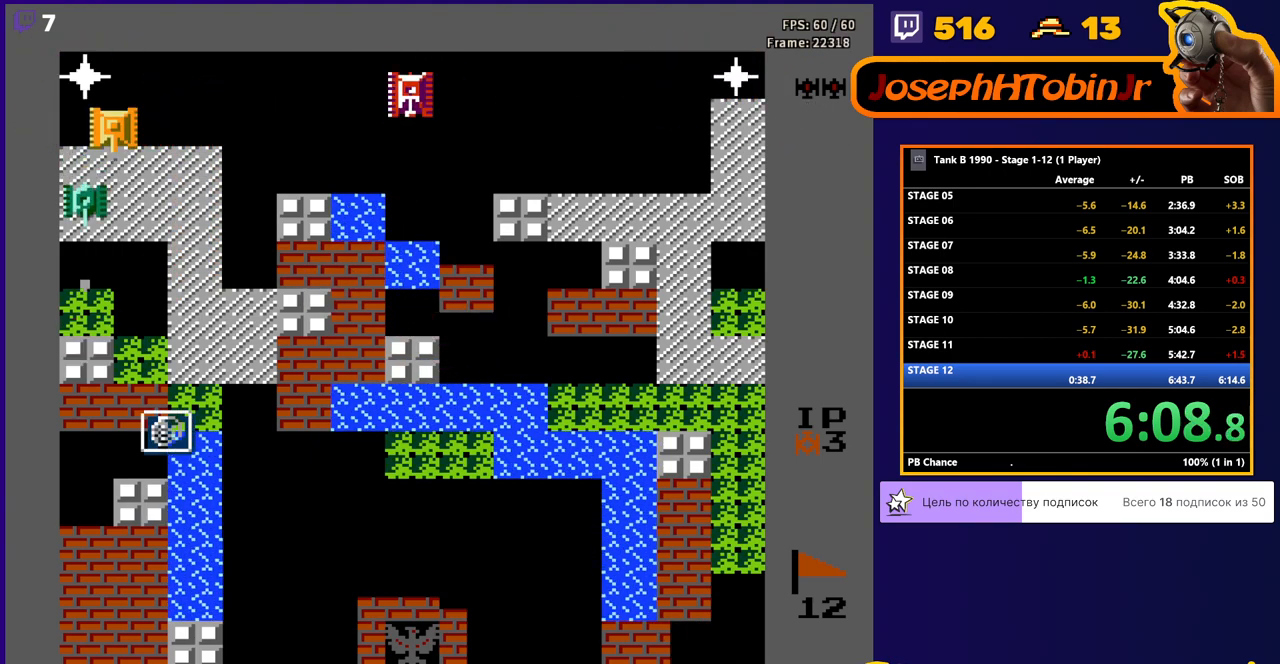
{"buttons": ["DPAD_DOWN"], "events": [[52, "B", "up"], [52, "DPAD_DOWN", "up"], [52, "DPAD_RIGHT", "down"], [155, "DPAD_DOWN", "down"], [207, "B", "down"], [207, "DPAD_DOWN", "up"], [293, "B", "up"], [293, "DPAD_DOWN", "down"], [345, "DPAD_RIGHT", "up"]]}
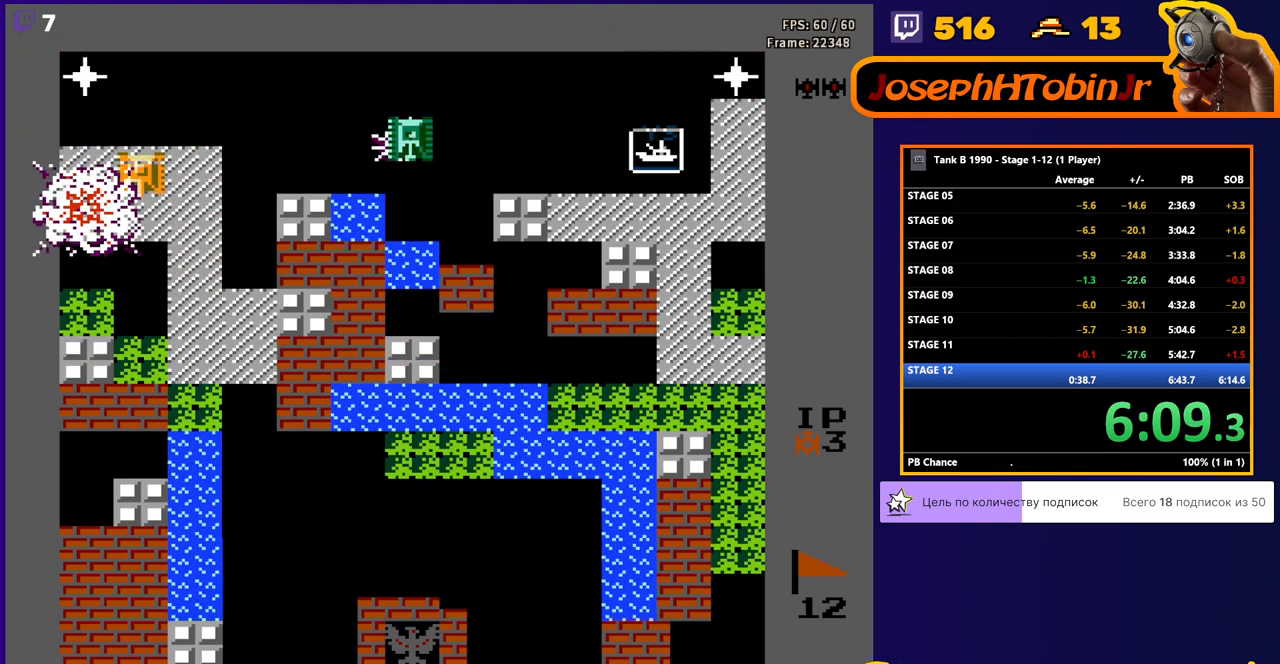
{"buttons": ["B", "DPAD_RIGHT"], "events": [[52, "DPAD_DOWN", "up"], [52, "DPAD_RIGHT", "down"], [103, "B", "down"], [397, "B", "up"], [483, "B", "down"]]}
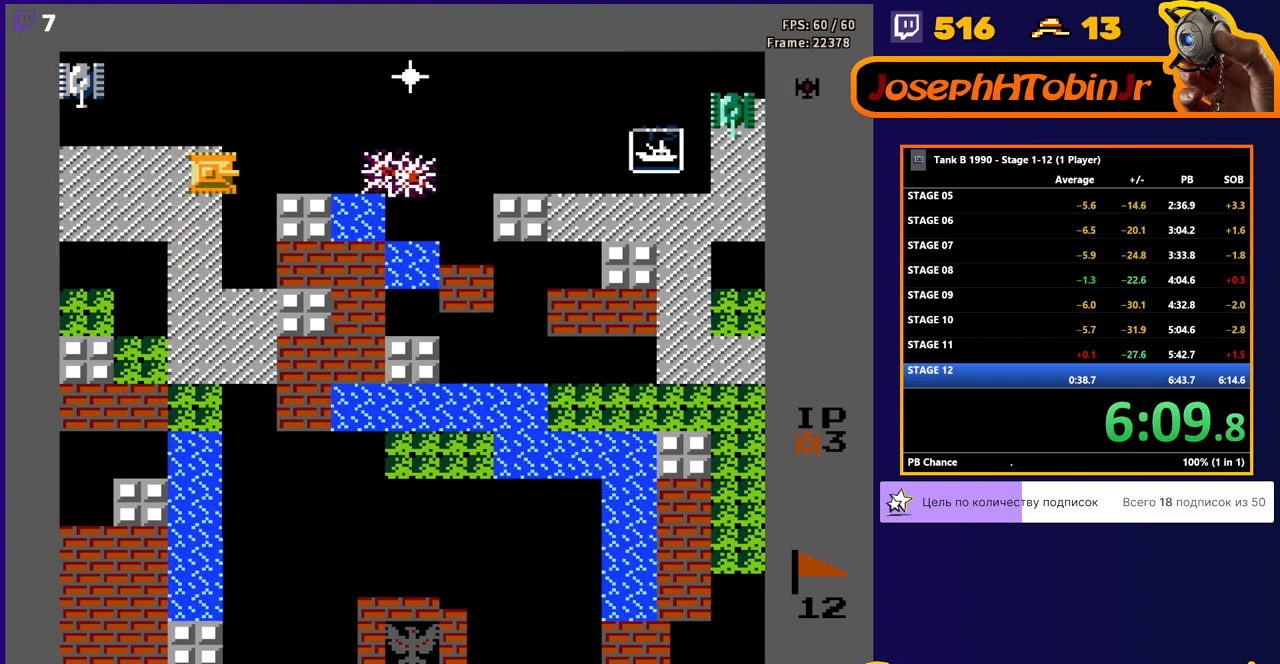
{"buttons": ["DPAD_RIGHT"], "events": [[345, "B", "up"]]}
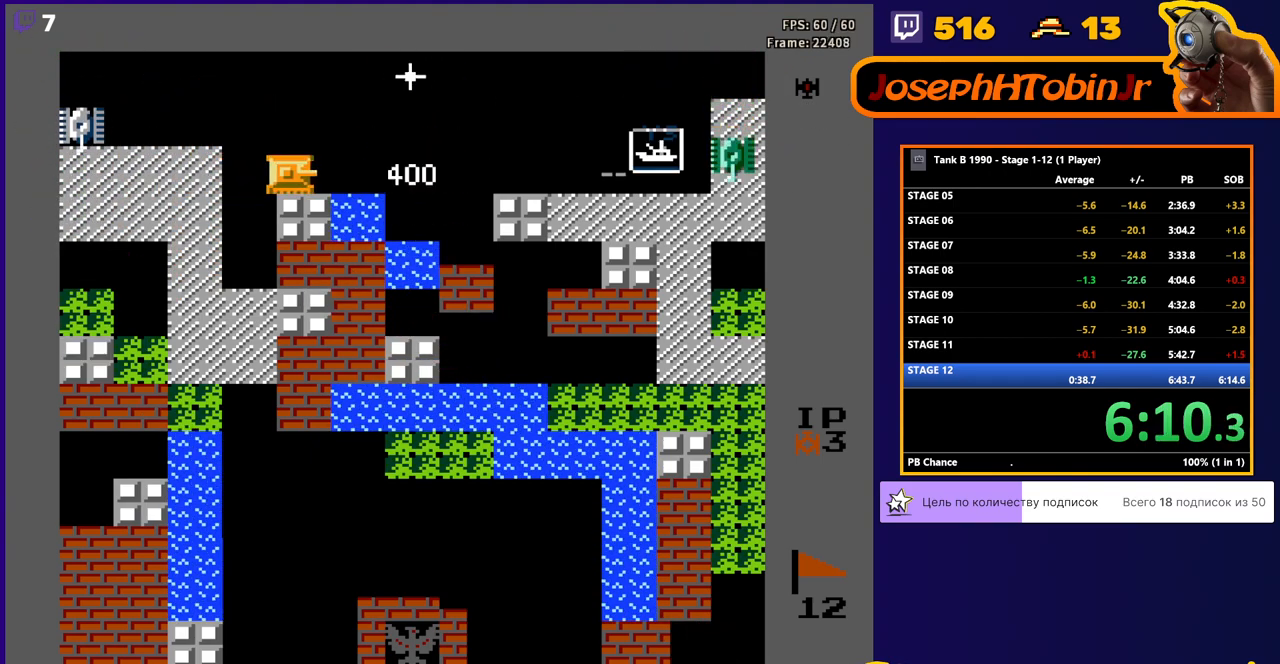
{"buttons": ["DPAD_RIGHT"], "events": [[52, "DPAD_RIGHT", "up"], [103, "DPAD_LEFT", "down"], [155, "B", "down"], [345, "DPAD_LEFT", "up"], [397, "B", "up"], [397, "DPAD_RIGHT", "down"]]}
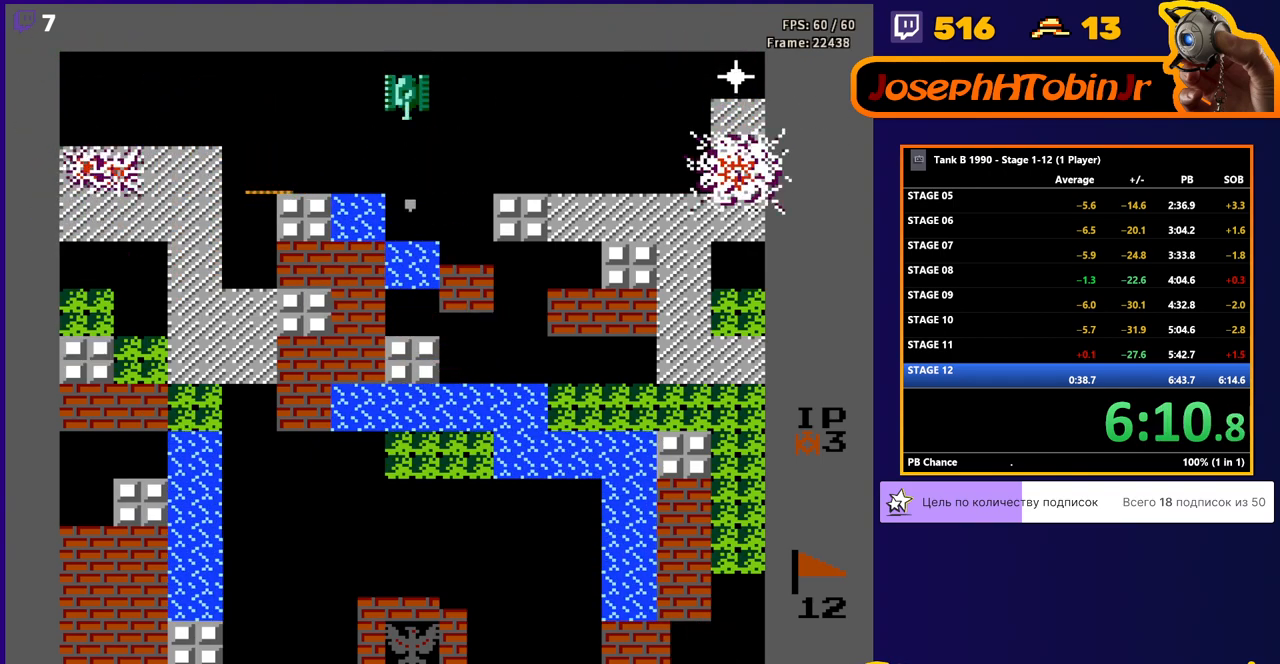
{"buttons": ["DPAD_RIGHT"], "events": [[103, "DPAD_RIGHT", "up"], [103, "DPAD_UP", "down"], [293, "DPAD_RIGHT", "down"], [293, "DPAD_UP", "up"], [397, "B", "down"], [466, "B", "up"]]}
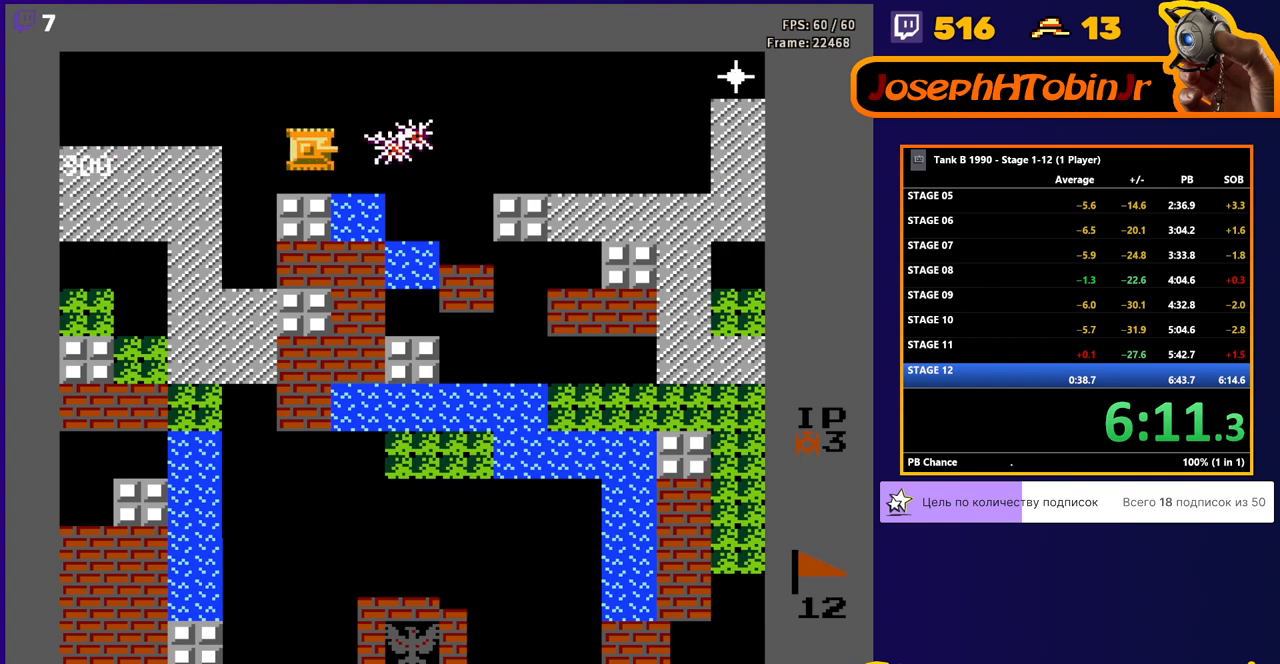
{"buttons": ["B", "DPAD_RIGHT"], "events": [[293, "B", "down"]]}
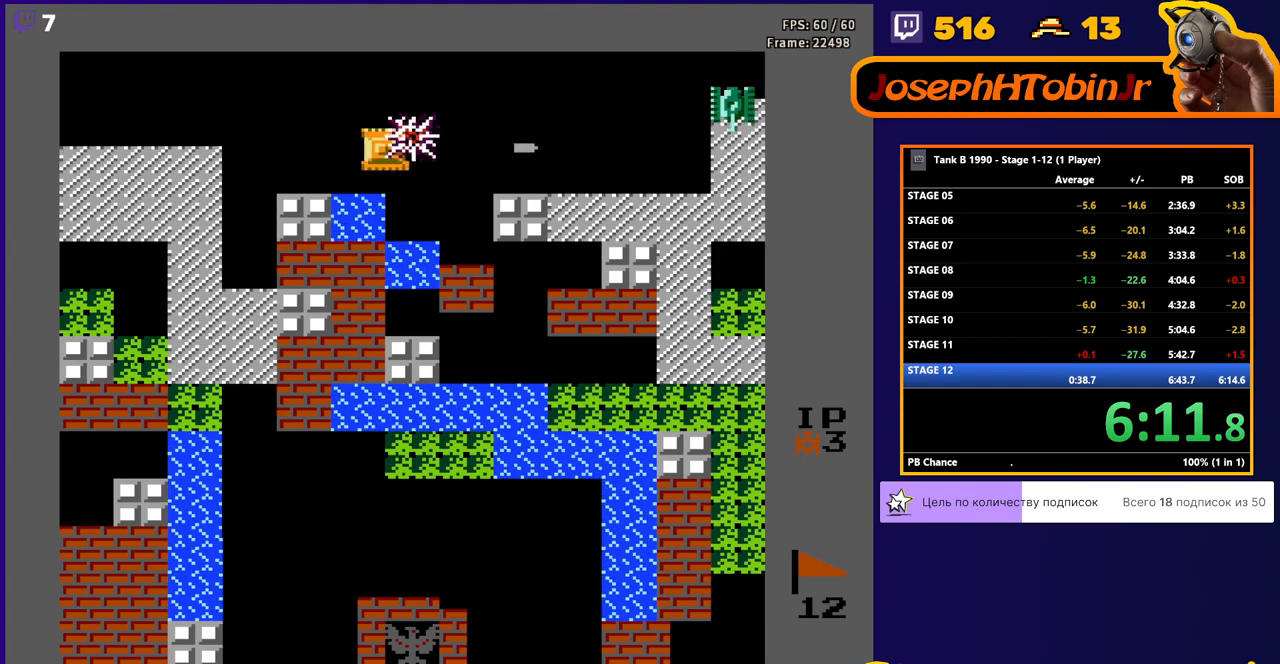
{"buttons": ["DPAD_RIGHT"], "events": [[414, "B", "up"]]}
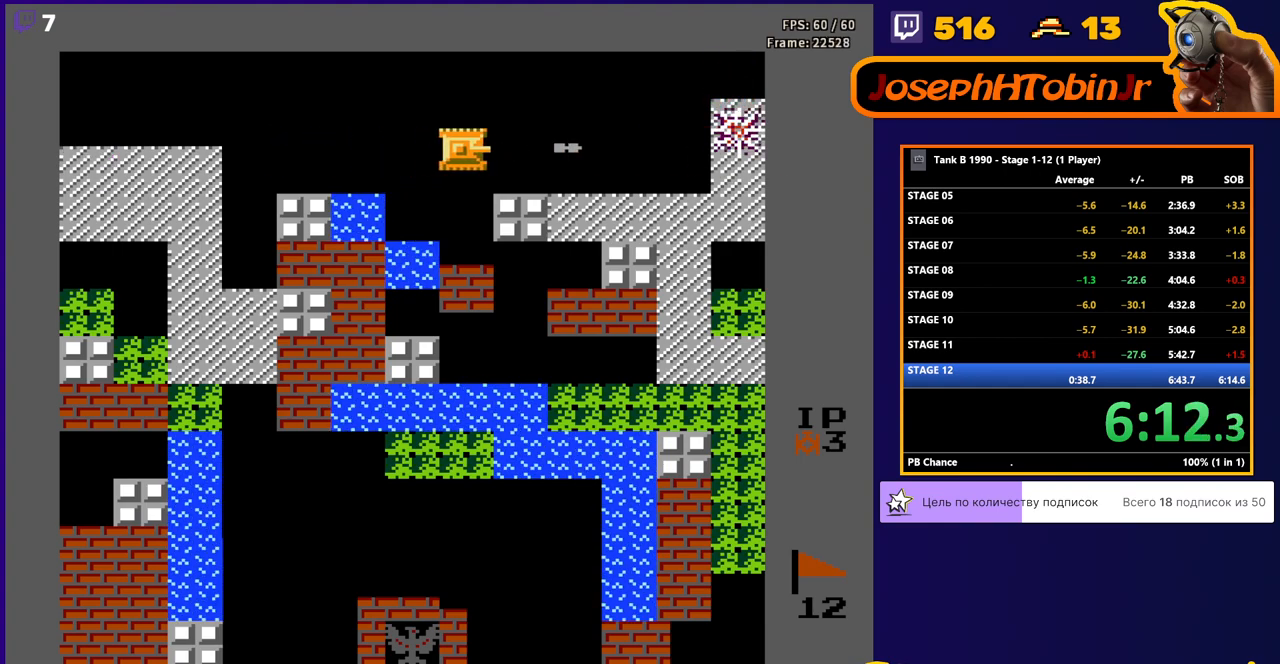
{"buttons": ["DPAD_RIGHT"], "events": []}
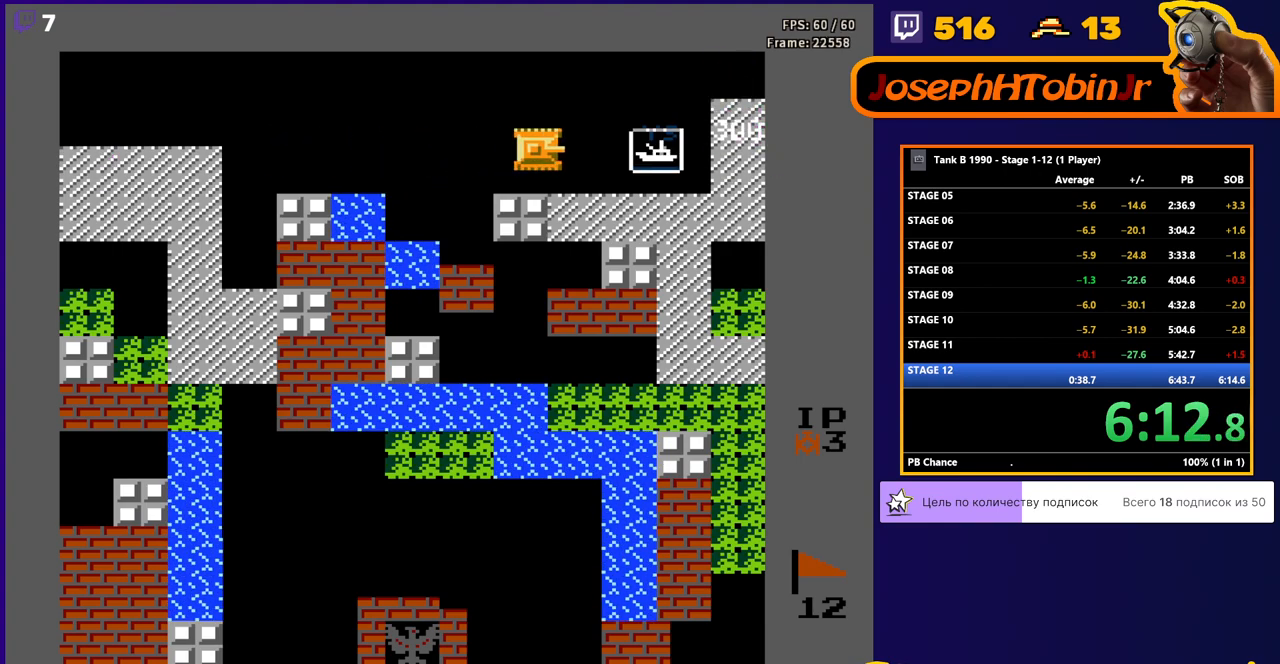
{"buttons": ["DPAD_RIGHT"], "events": []}
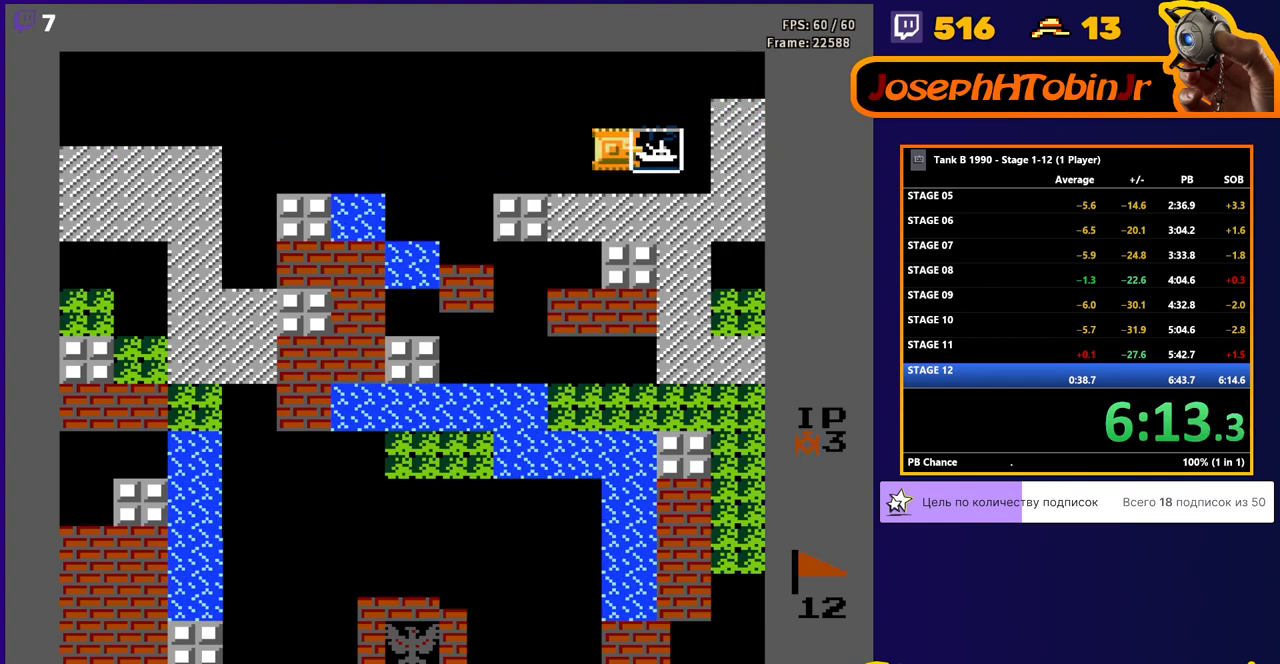
{"buttons": [], "events": [[172, "DPAD_RIGHT", "up"]]}